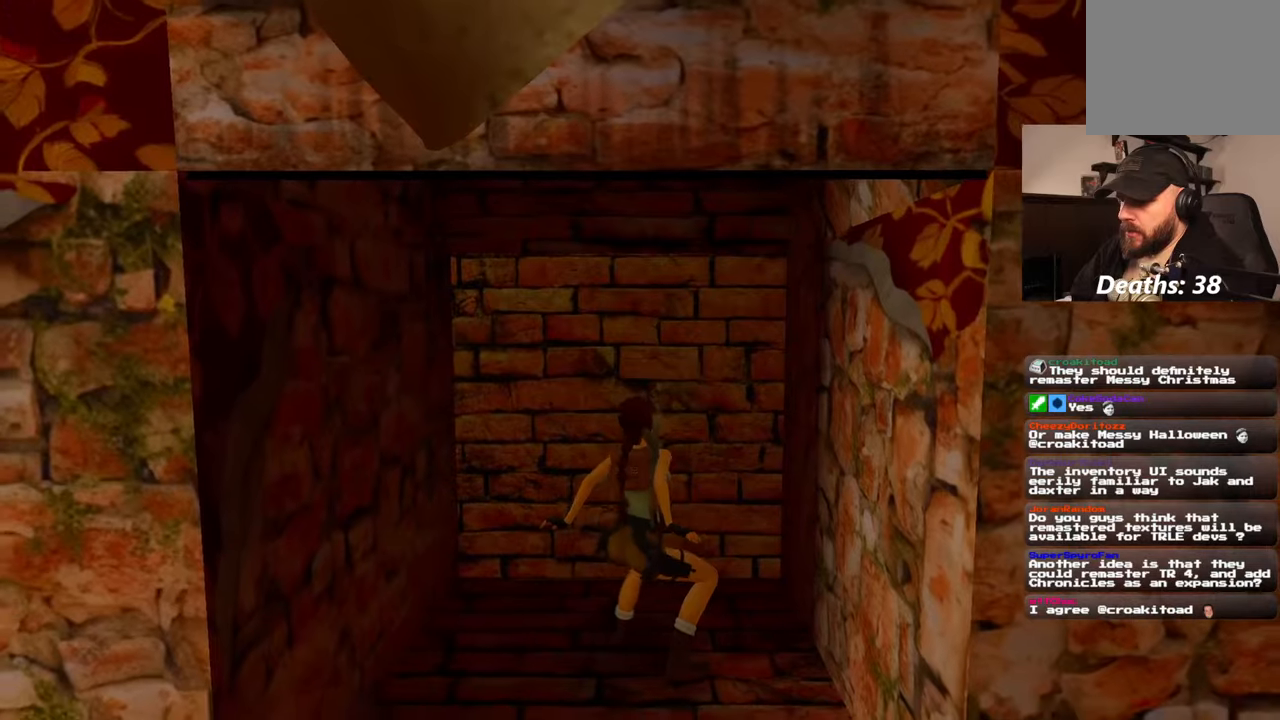
Gameplay with a controller (PlayStation layout); each line is a JSON object with the inputs held at the frame after it. "events" lists button and stick changes between this image and that frame as [ms after this image, input, new state], when the widget could be followed in between. Not read: HOME L2 L3 R3 START.
{"buttons": ["CROSS"], "left_stick": "center", "right_stick": "center", "events": []}
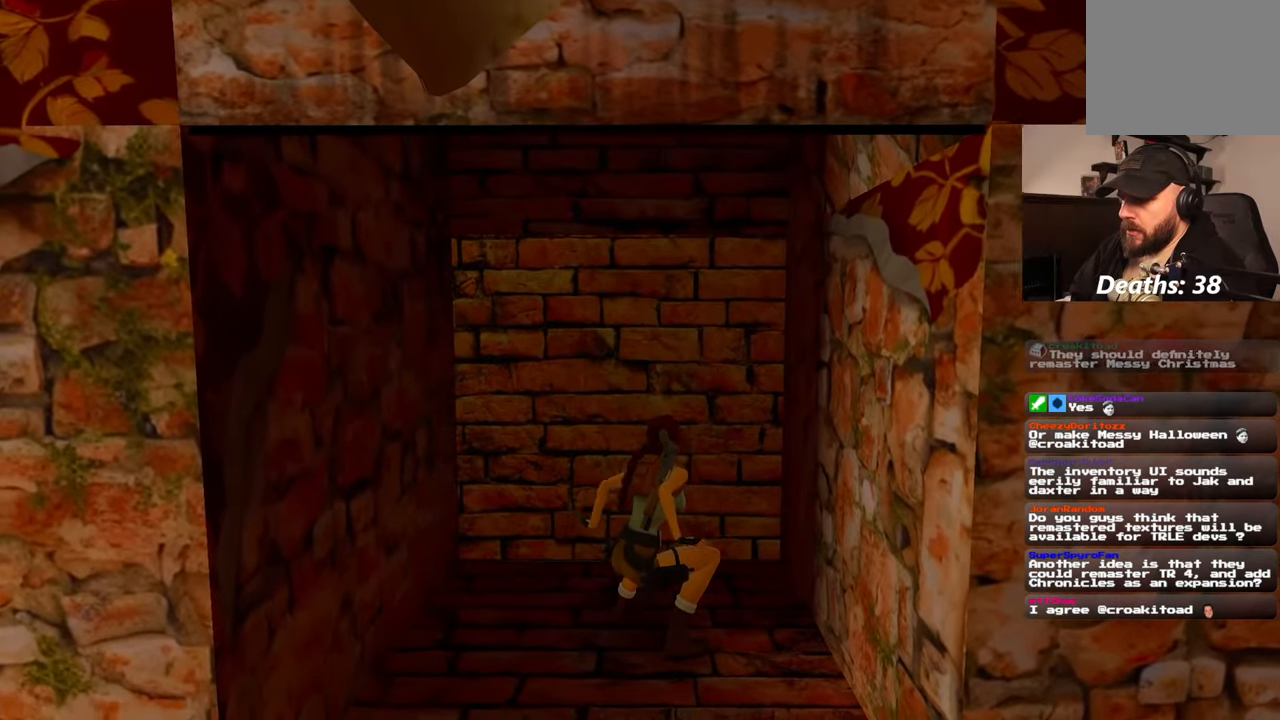
{"buttons": [], "left_stick": "center", "right_stick": "center", "events": [[150, "CROSS", "up"]]}
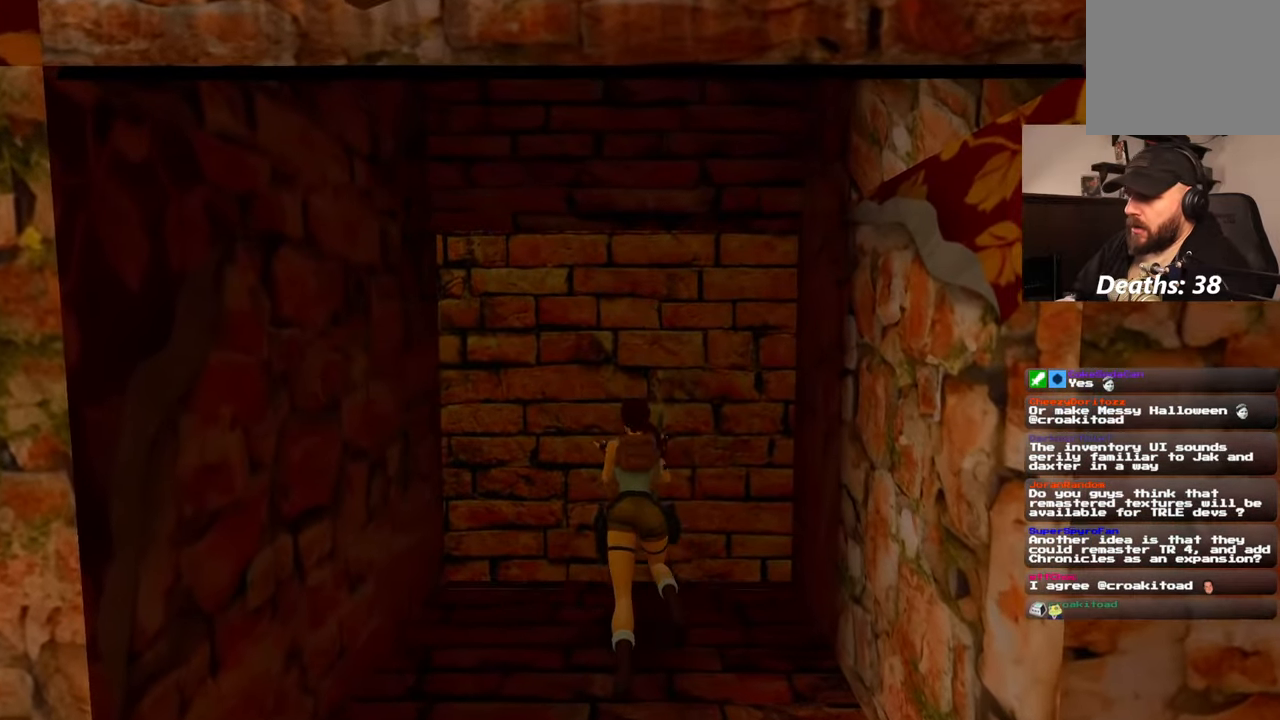
{"buttons": [], "left_stick": "center", "right_stick": "center", "events": []}
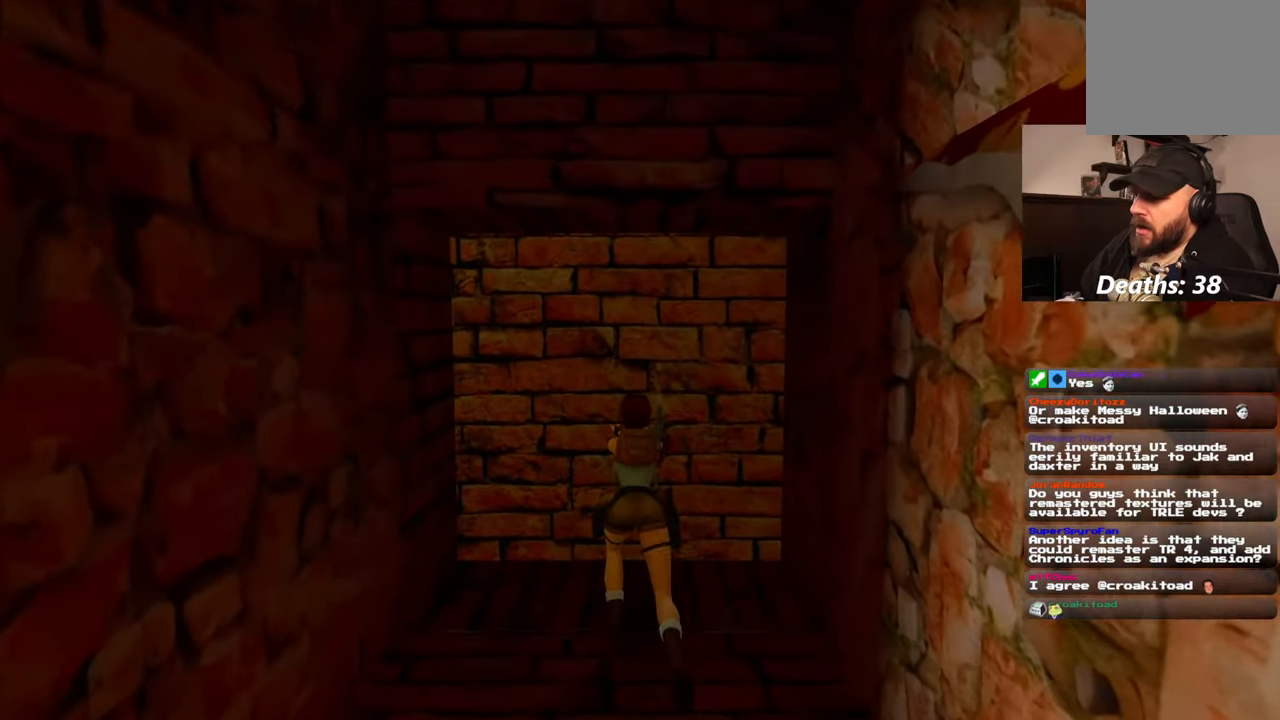
{"buttons": [], "left_stick": "center", "right_stick": "center", "events": []}
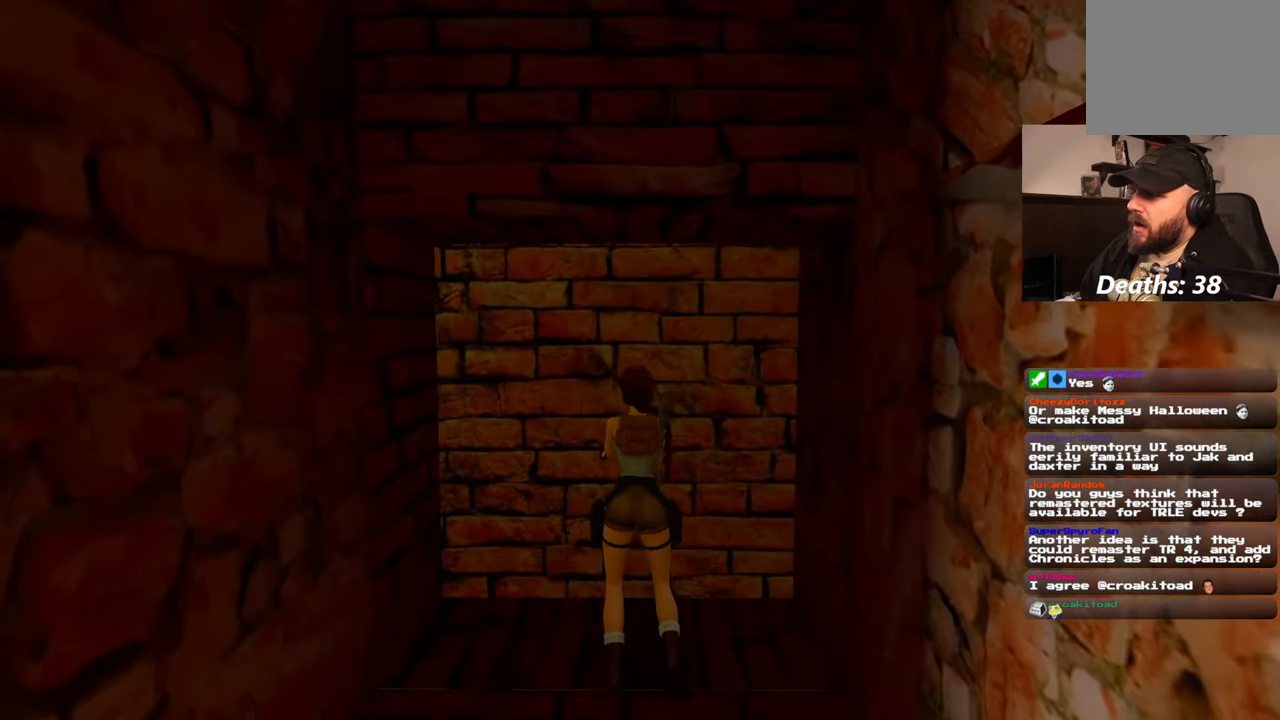
{"buttons": [], "left_stick": "center", "right_stick": "center"}
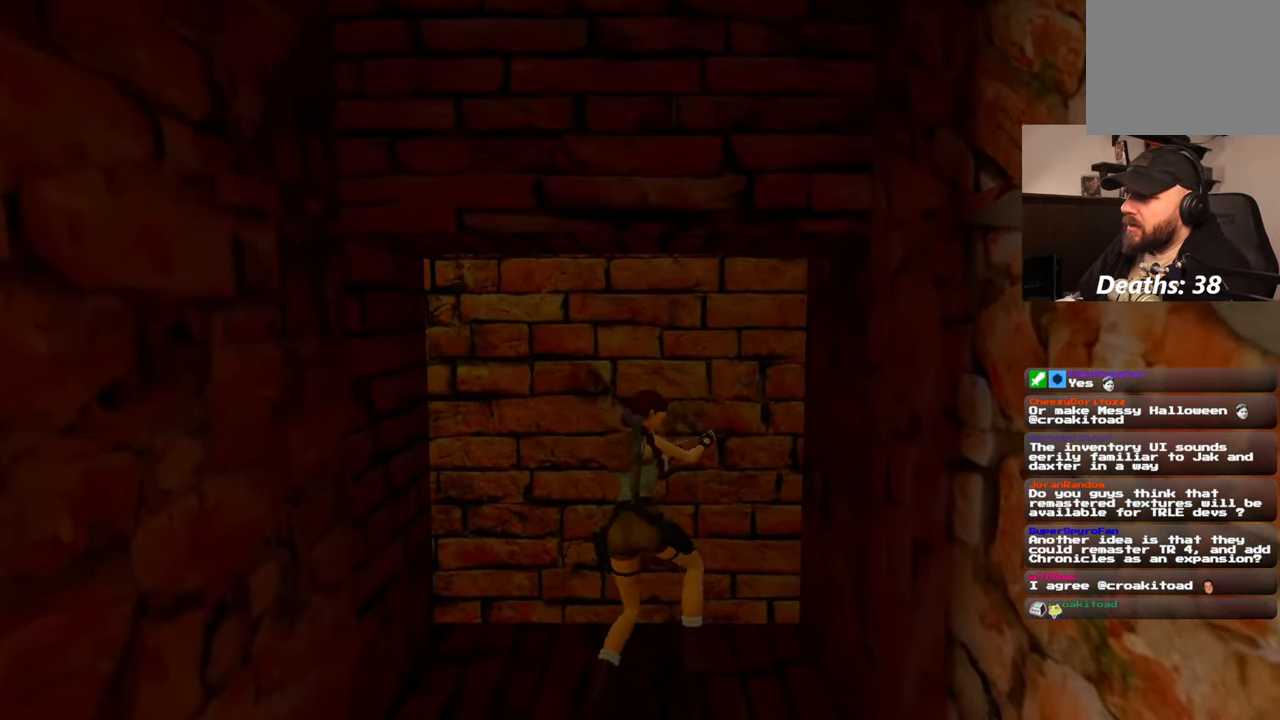
{"buttons": [], "left_stick": "center", "right_stick": "center", "events": []}
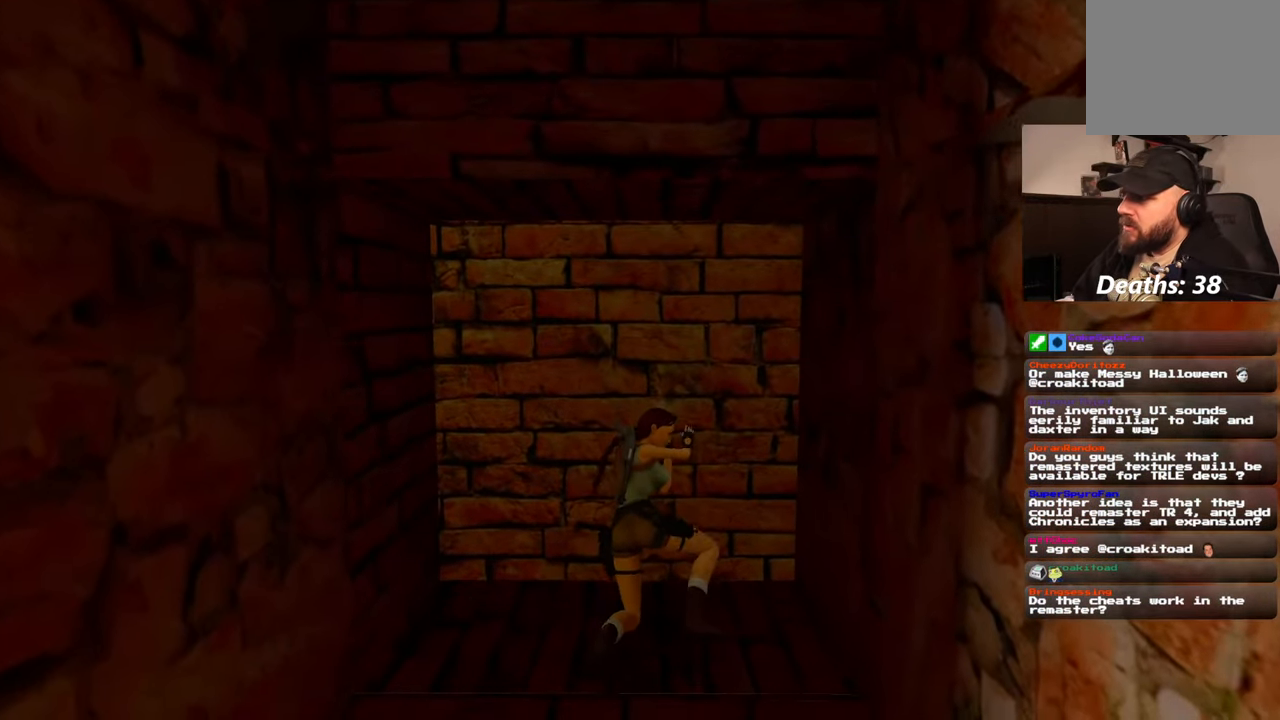
{"buttons": [], "left_stick": "center", "right_stick": "center", "events": []}
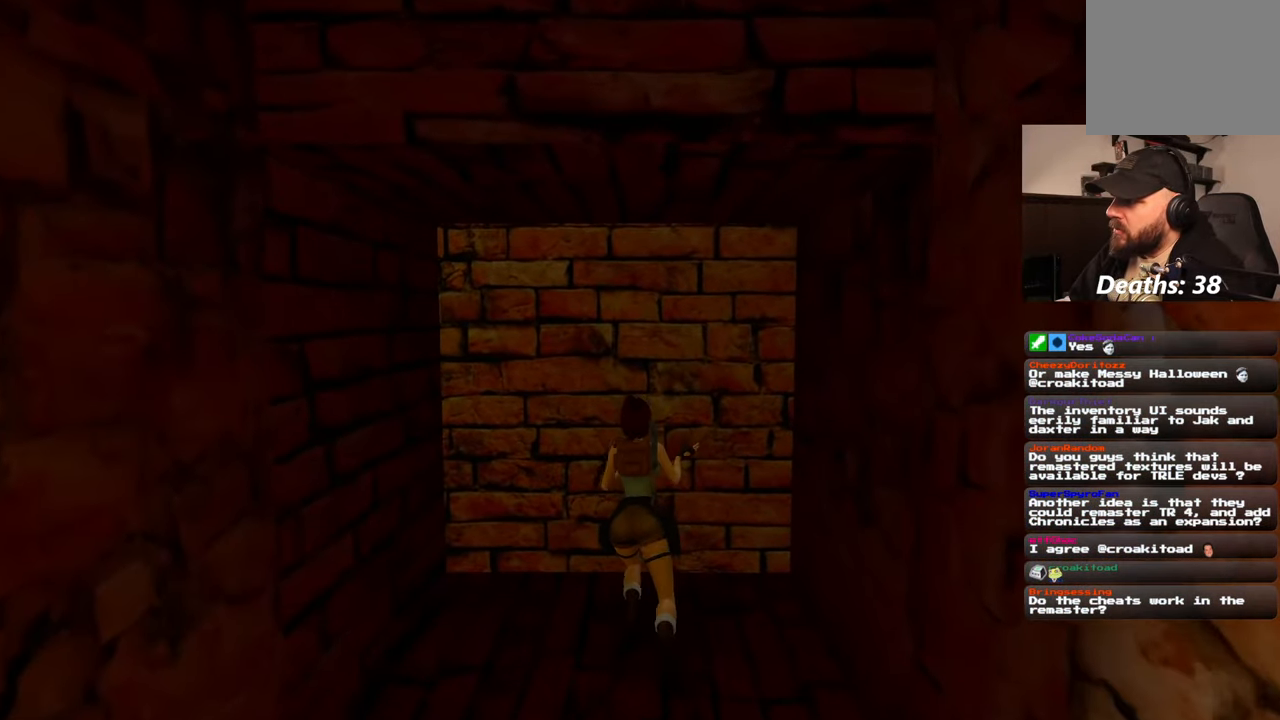
{"buttons": [], "left_stick": "center", "right_stick": "center", "events": []}
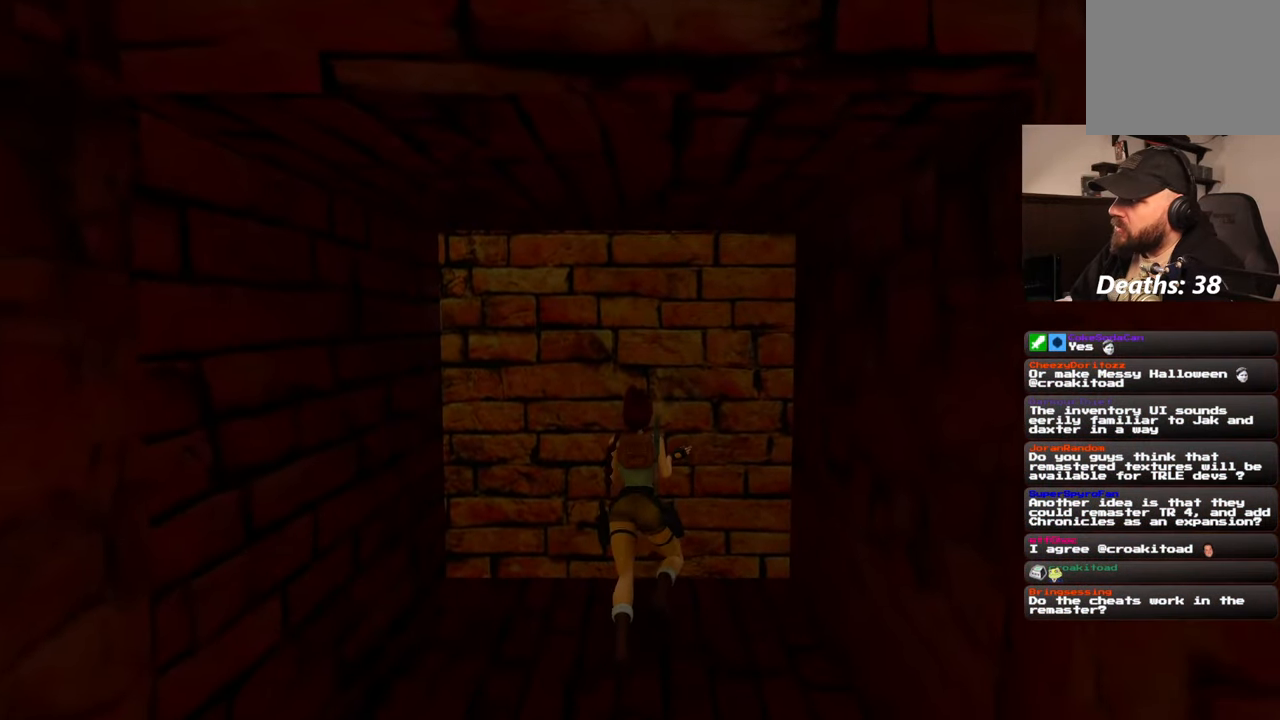
{"buttons": [], "left_stick": "center", "right_stick": "center", "events": []}
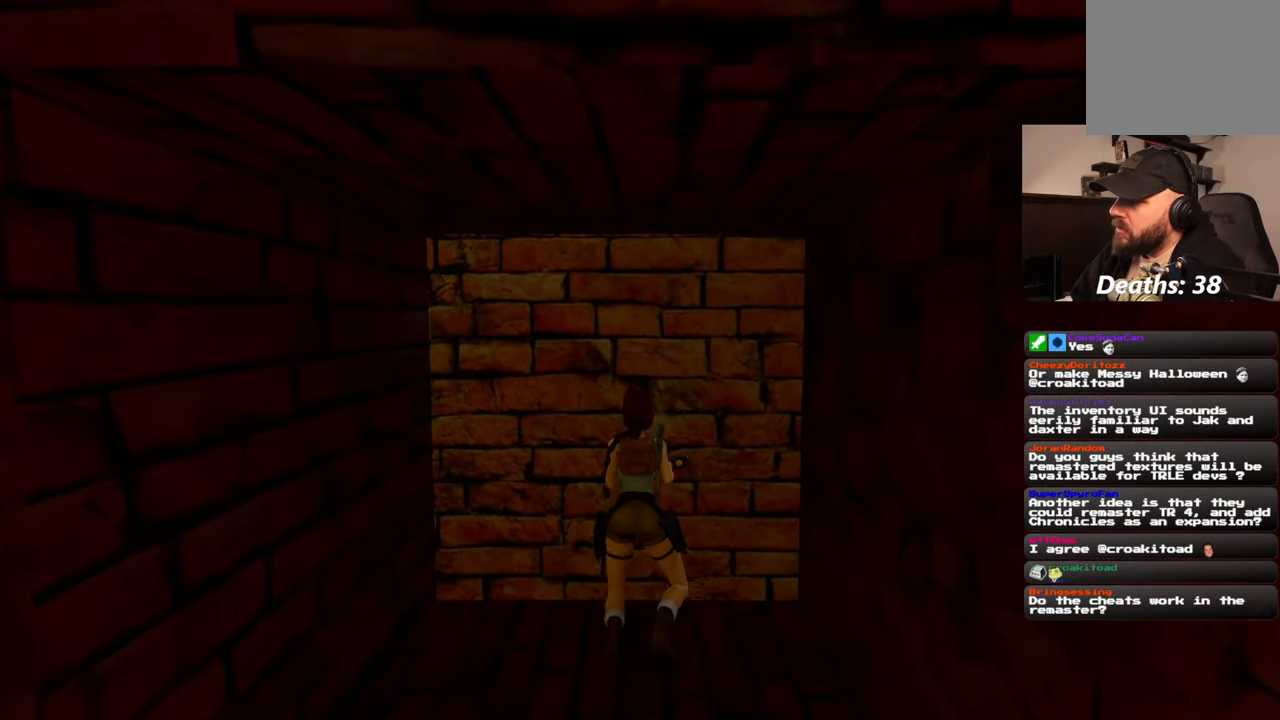
{"buttons": ["CROSS"], "left_stick": "center", "right_stick": "center", "events": [[267, "CROSS", "down"]]}
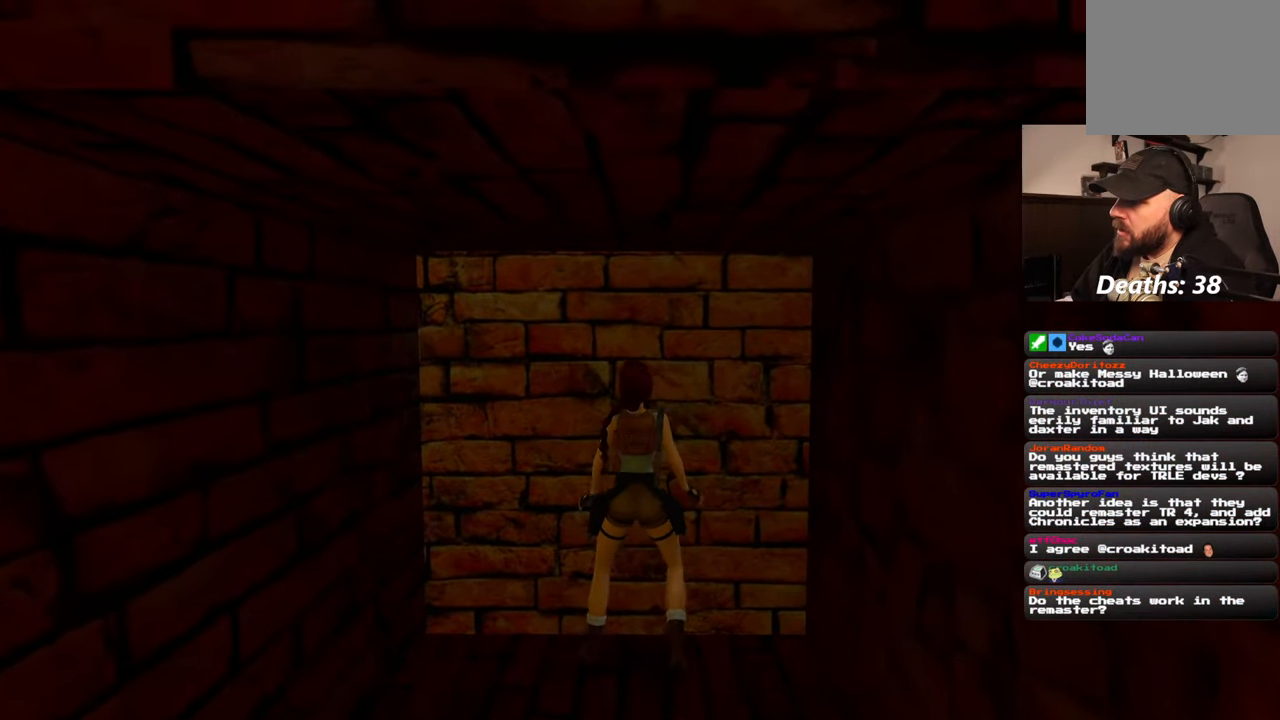
{"buttons": ["CROSS"], "left_stick": "center", "right_stick": "center", "events": []}
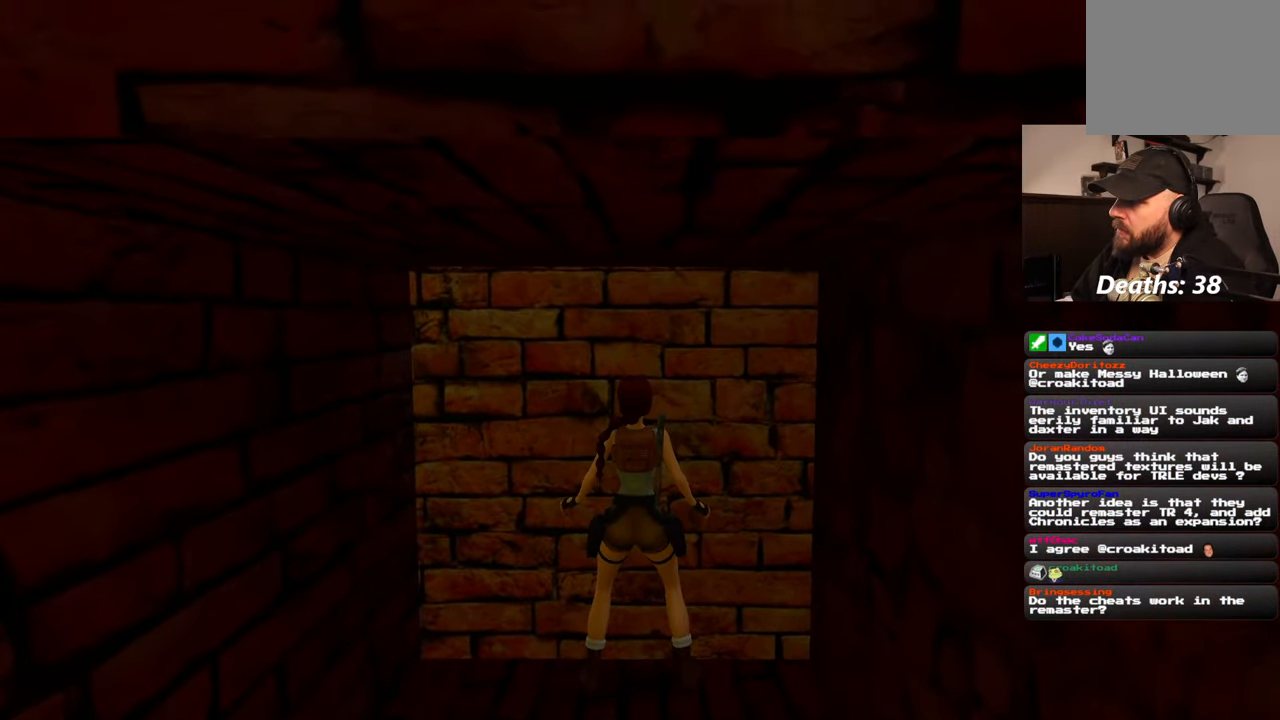
{"buttons": ["CROSS"], "left_stick": "up", "right_stick": "center", "events": [[484, "left_stick", "up"]]}
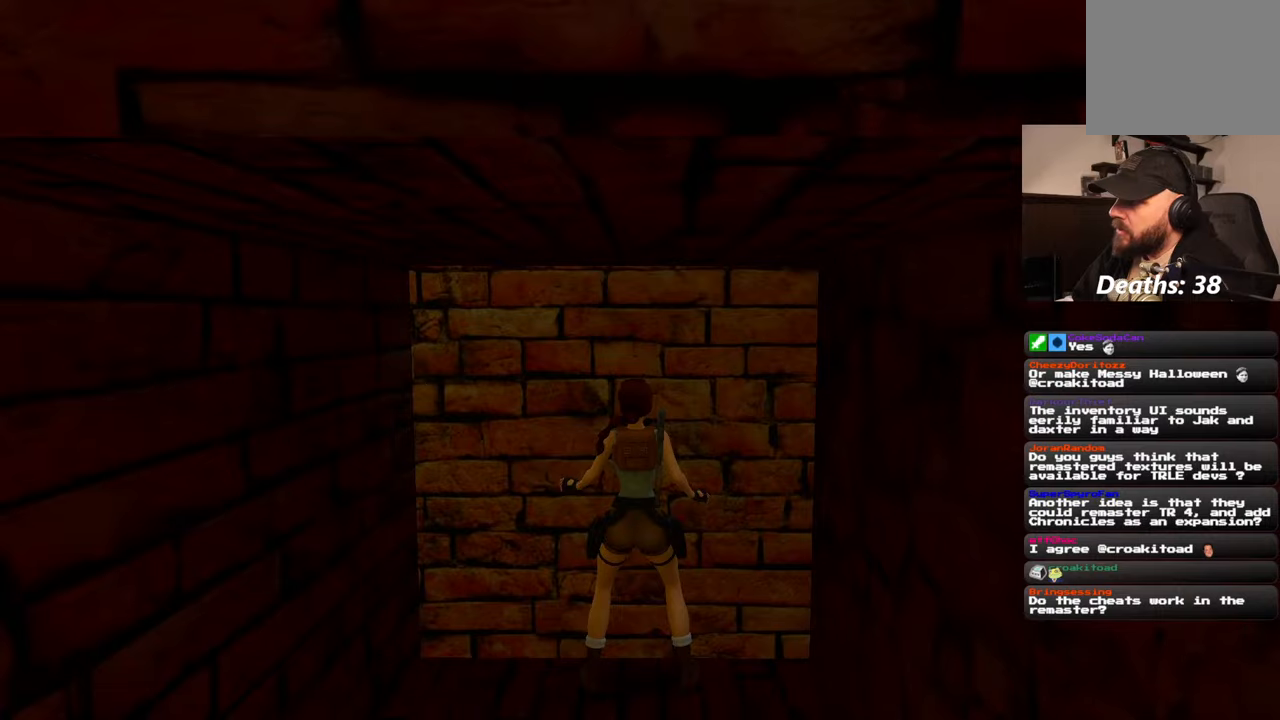
{"buttons": ["CROSS"], "left_stick": "center", "right_stick": "center", "events": [[150, "left_stick", "center"]]}
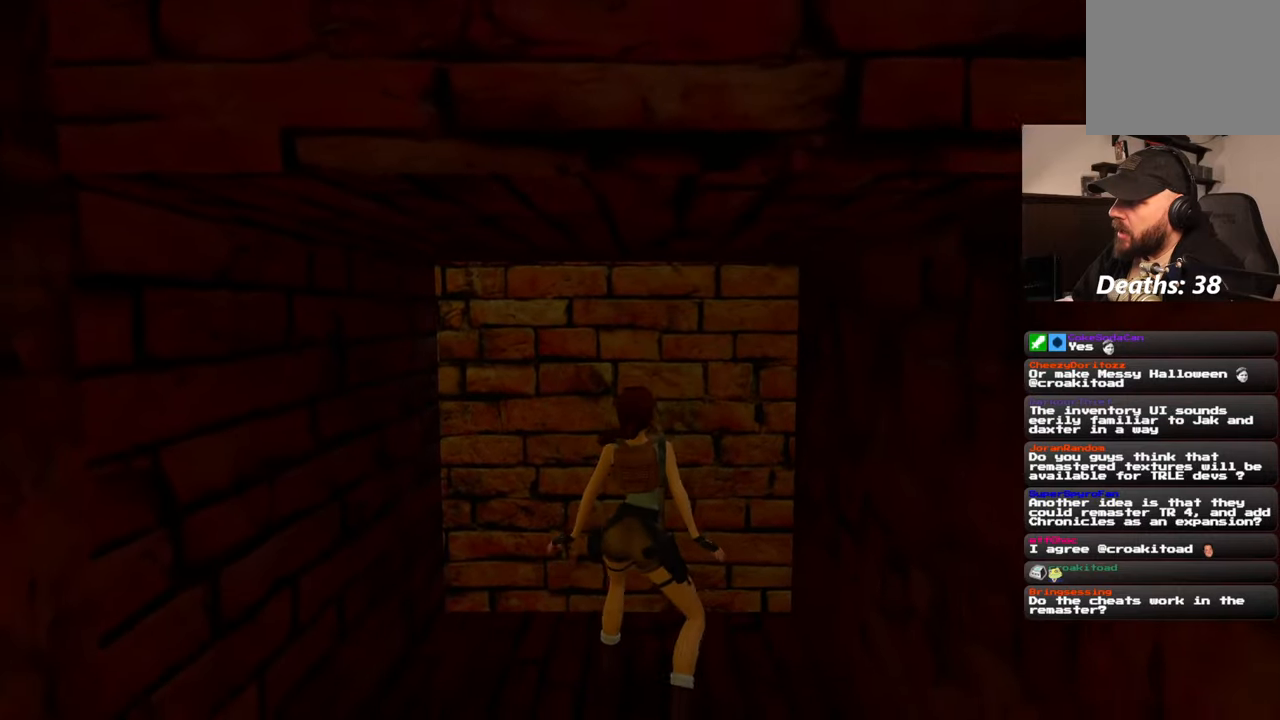
{"buttons": ["CROSS"], "left_stick": "center", "right_stick": "center", "events": []}
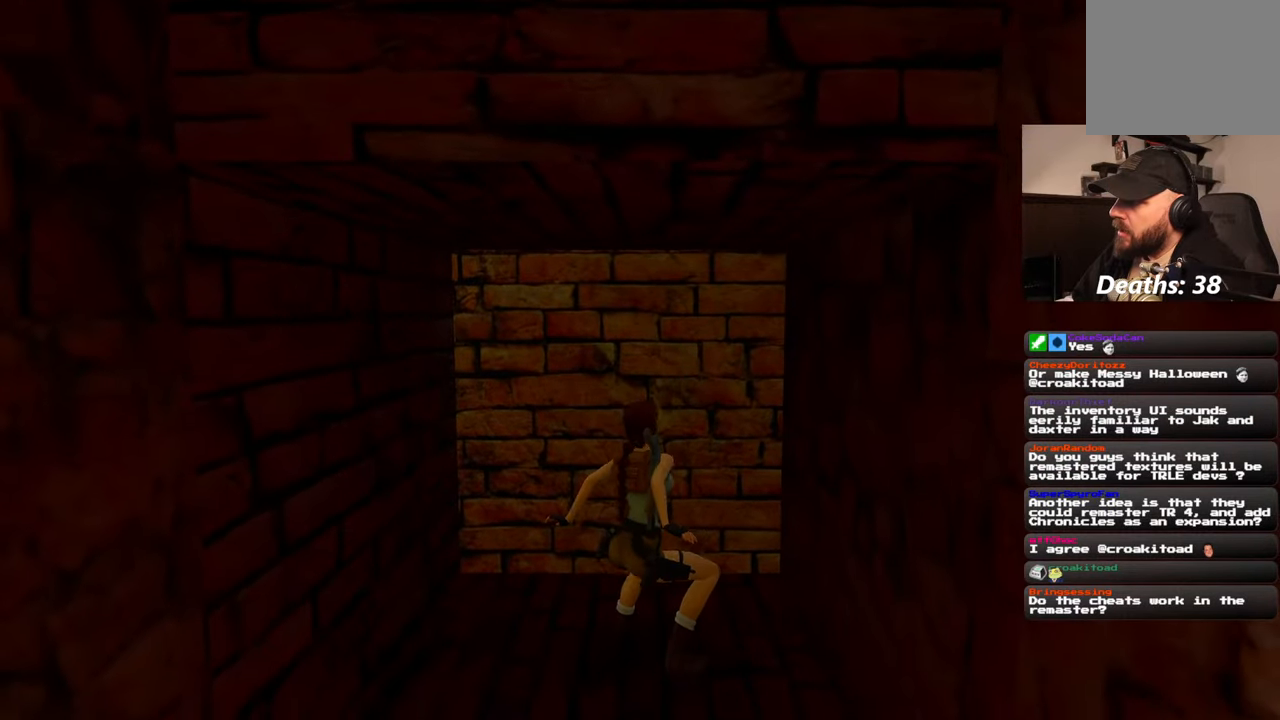
{"buttons": ["CROSS"], "left_stick": "center", "right_stick": "center", "events": []}
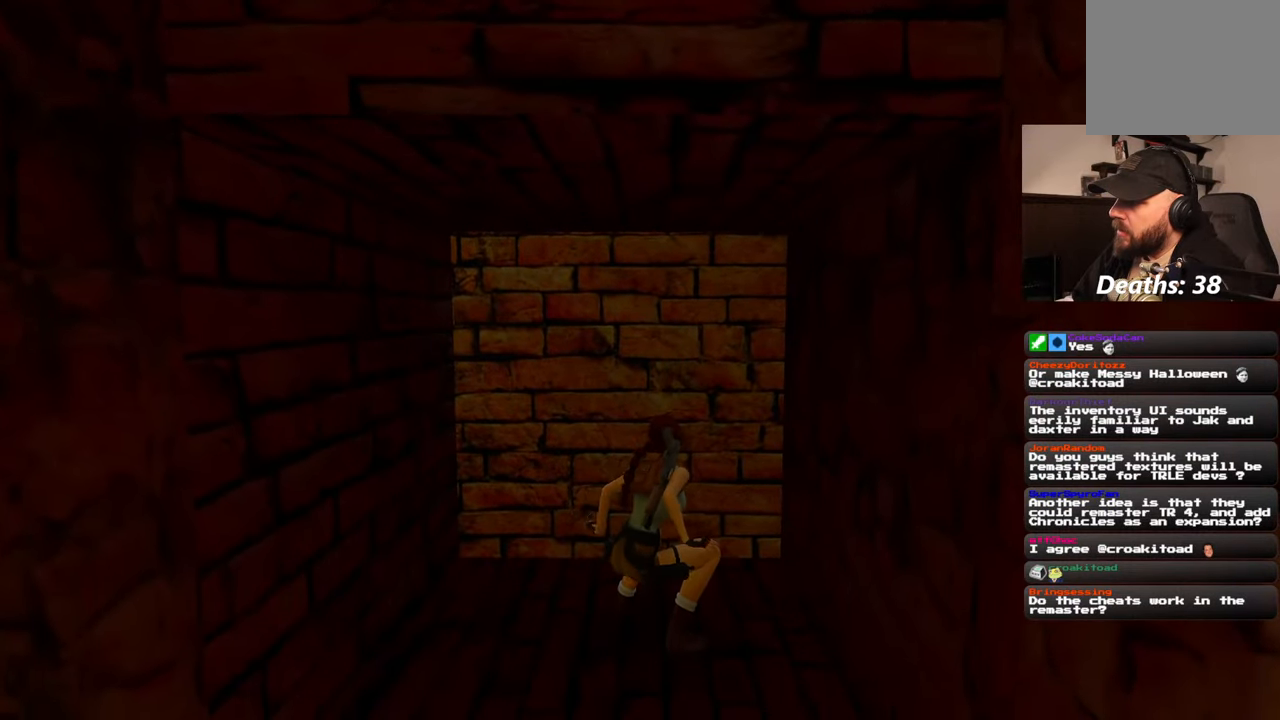
{"buttons": ["CROSS"], "left_stick": "center", "right_stick": "center", "events": []}
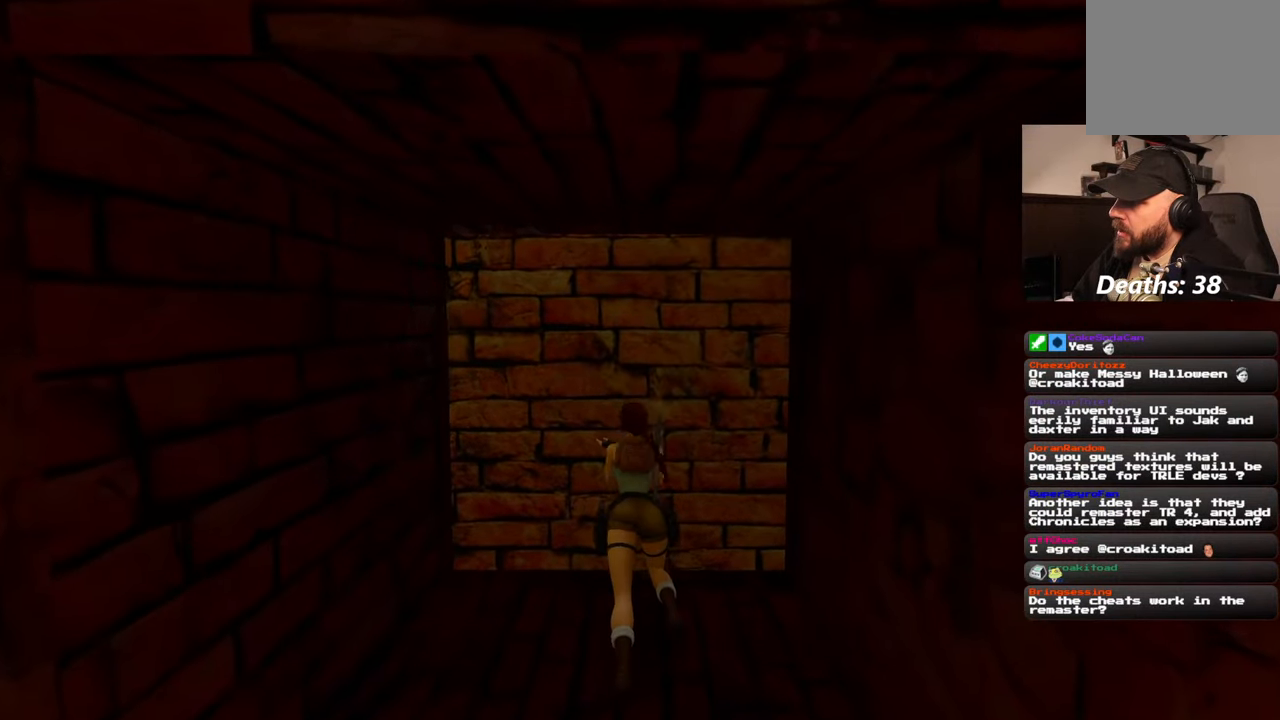
{"buttons": ["CROSS"], "left_stick": "center", "right_stick": "center", "events": []}
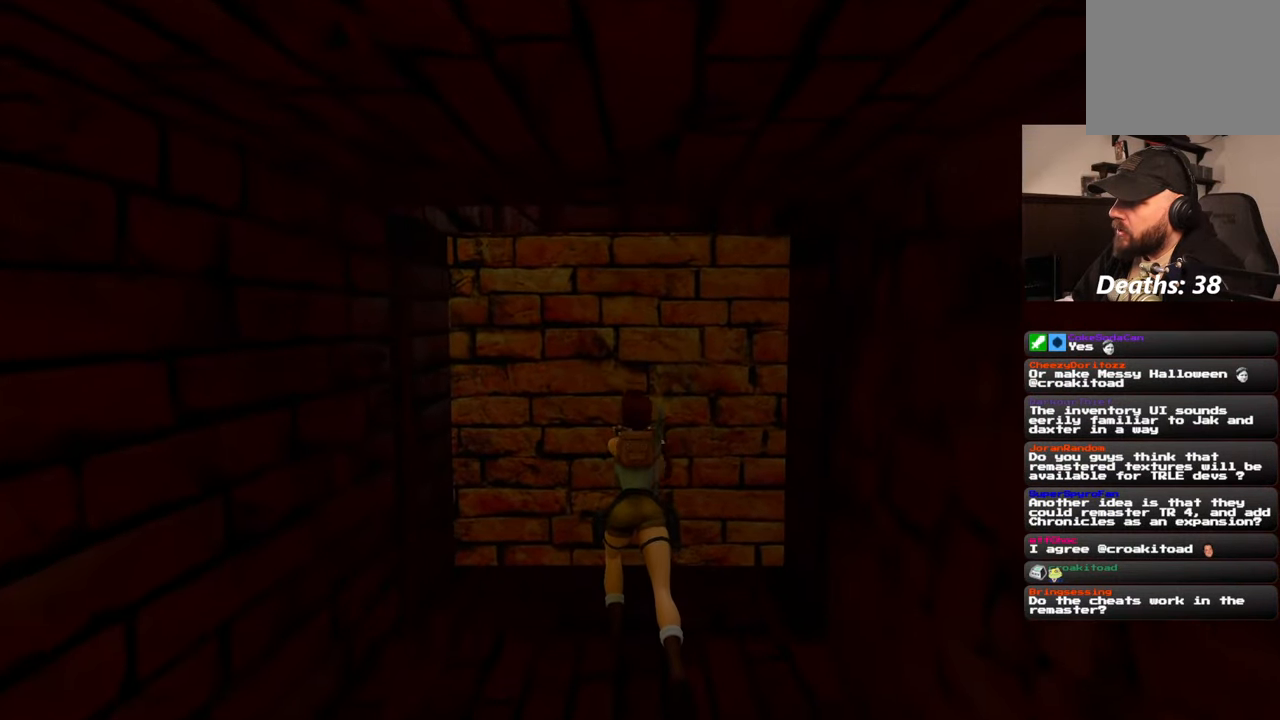
{"buttons": ["CROSS"], "left_stick": "center", "right_stick": "center", "events": []}
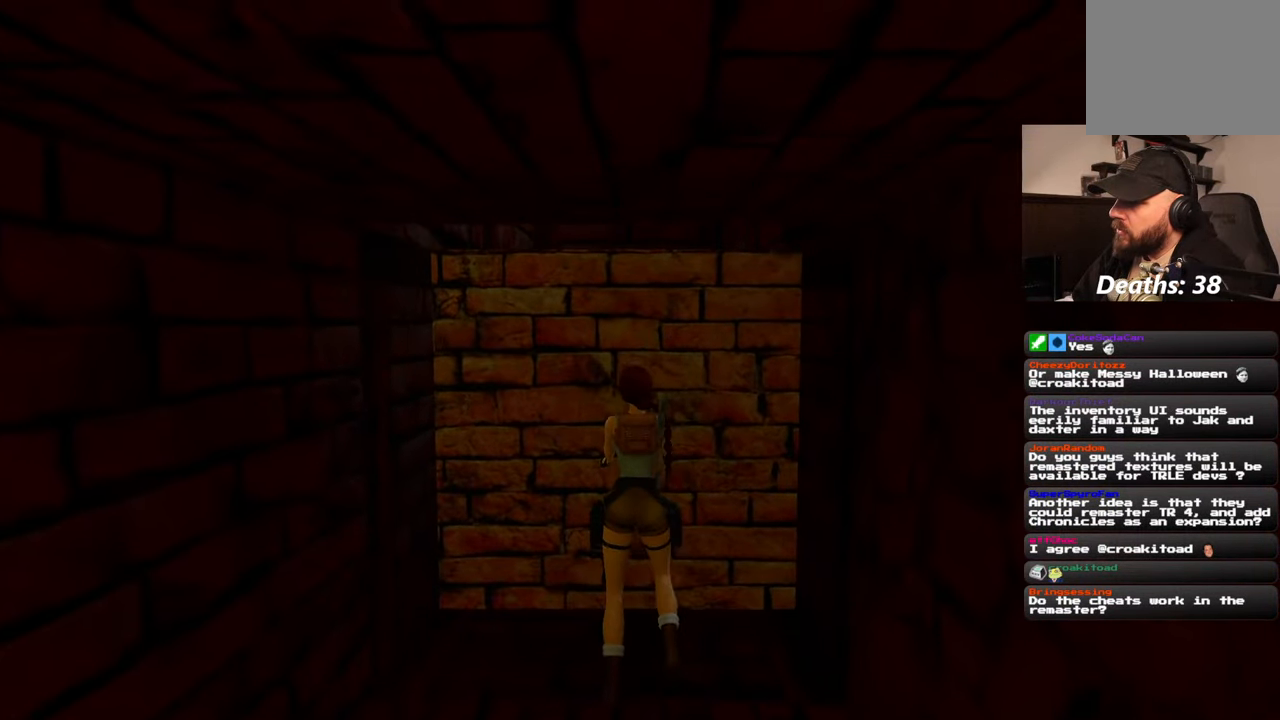
{"buttons": ["CROSS"], "left_stick": "center", "right_stick": "center", "events": []}
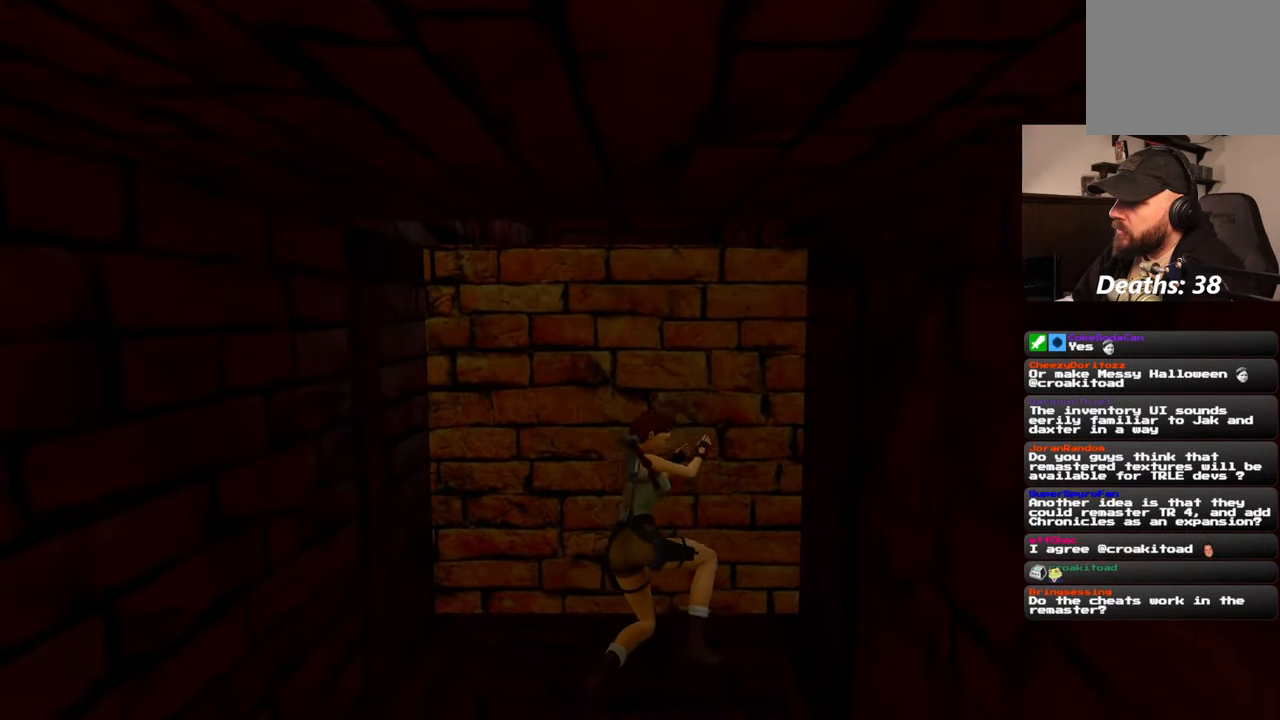
{"buttons": ["CROSS"], "left_stick": "center", "right_stick": "center", "events": []}
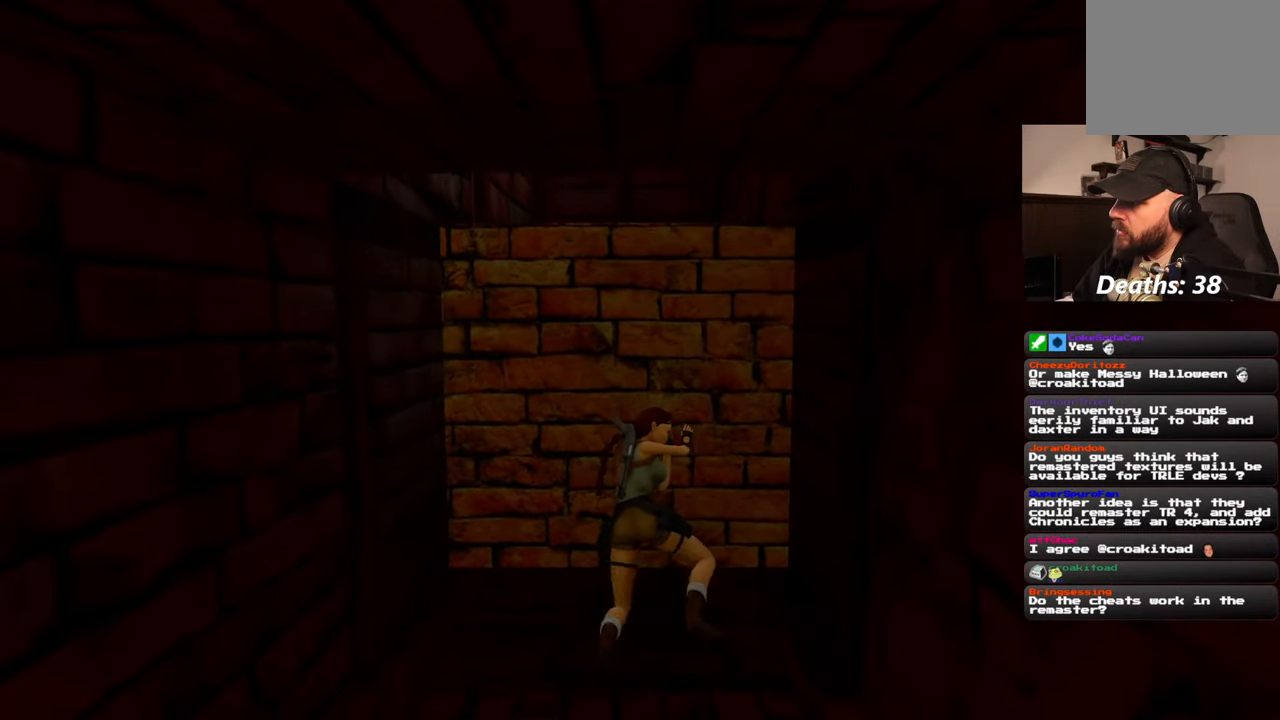
{"buttons": ["CROSS"], "left_stick": "center", "right_stick": "center", "events": []}
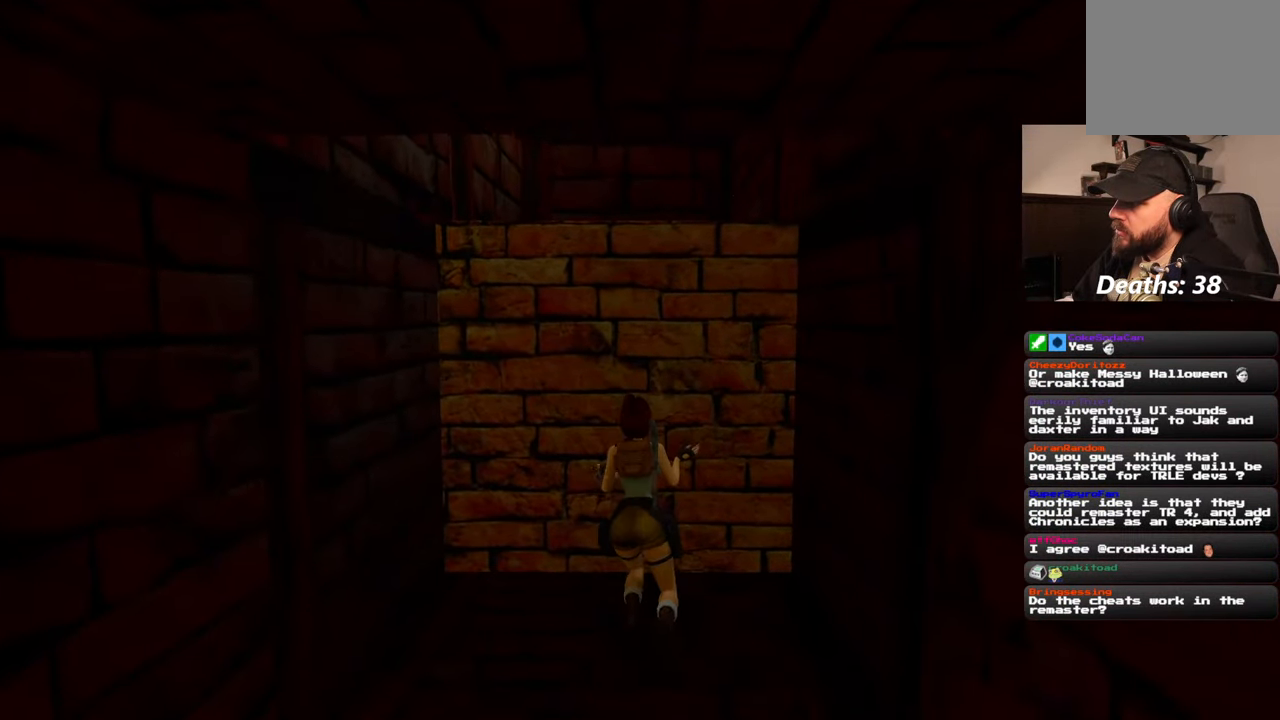
{"buttons": ["CROSS"], "left_stick": "center", "right_stick": "center", "events": []}
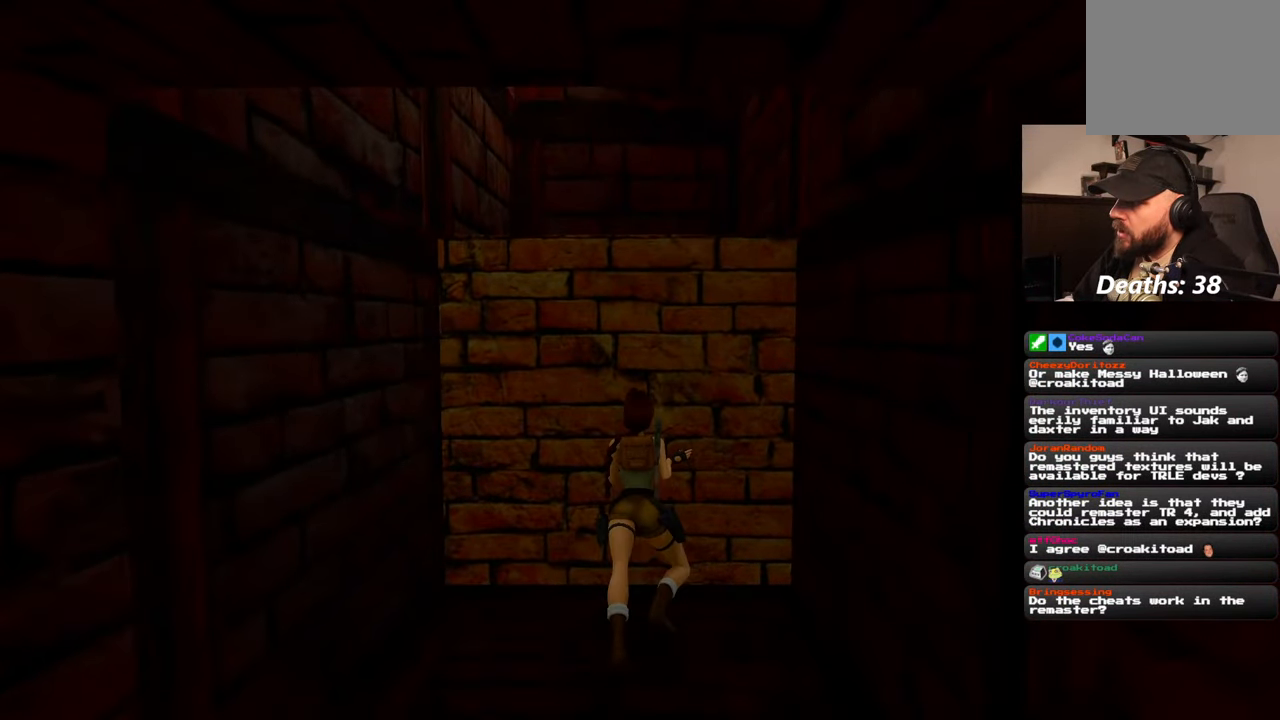
{"buttons": [], "left_stick": "center", "right_stick": "center", "events": [[234, "CROSS", "up"]]}
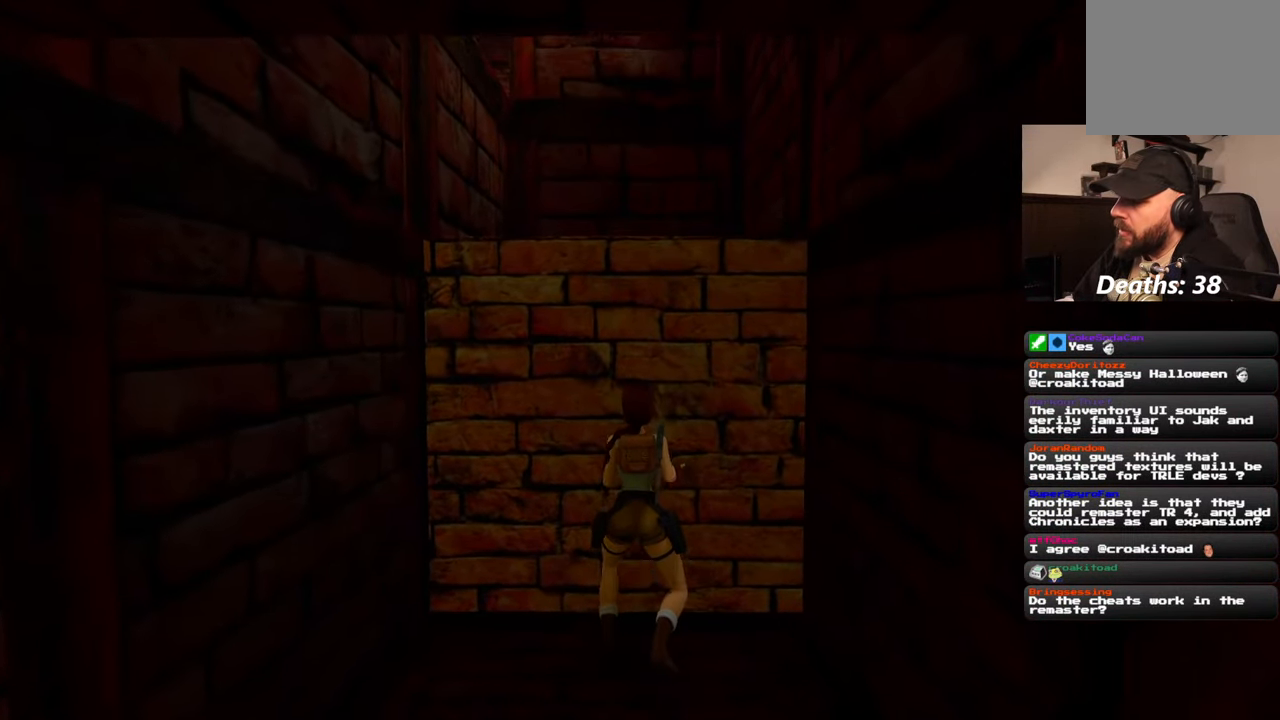
{"buttons": ["SQUARE"], "left_stick": "center", "right_stick": "center", "events": [[217, "SQUARE", "down"]]}
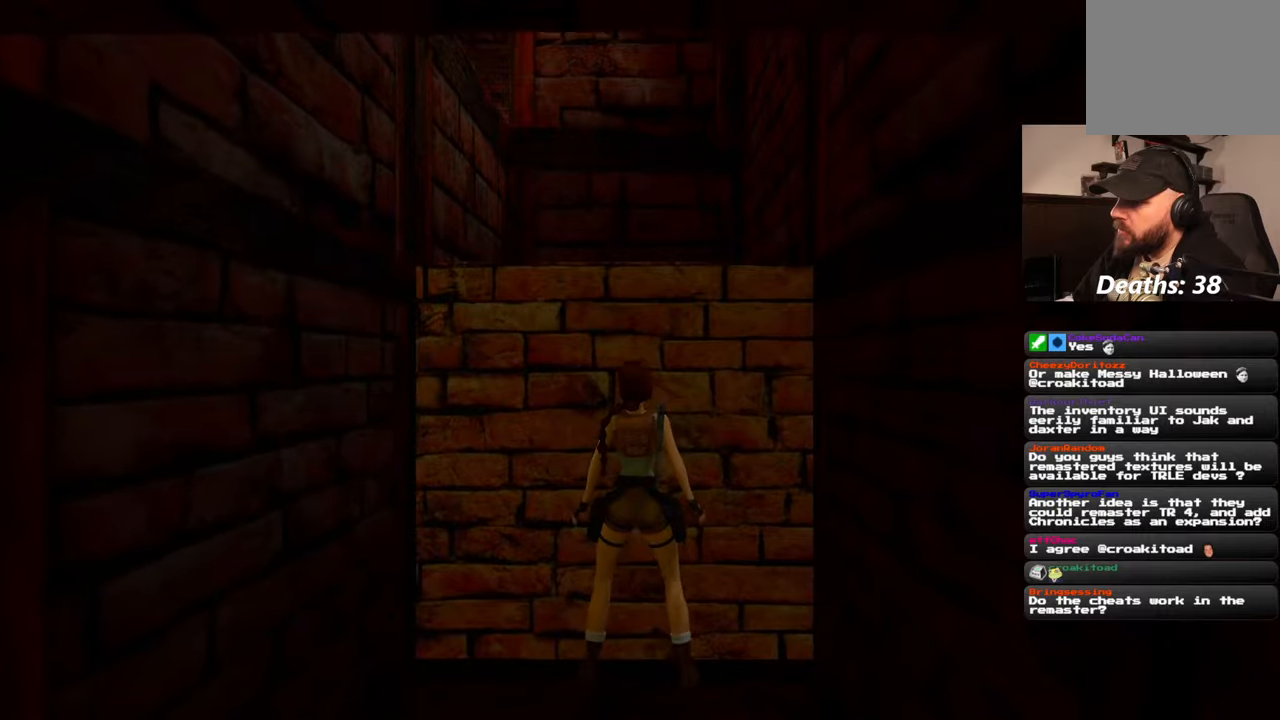
{"buttons": ["R2"], "left_stick": "up", "right_stick": "center", "events": [[350, "R2", "down"], [384, "SQUARE", "up"], [450, "left_stick", "up"]]}
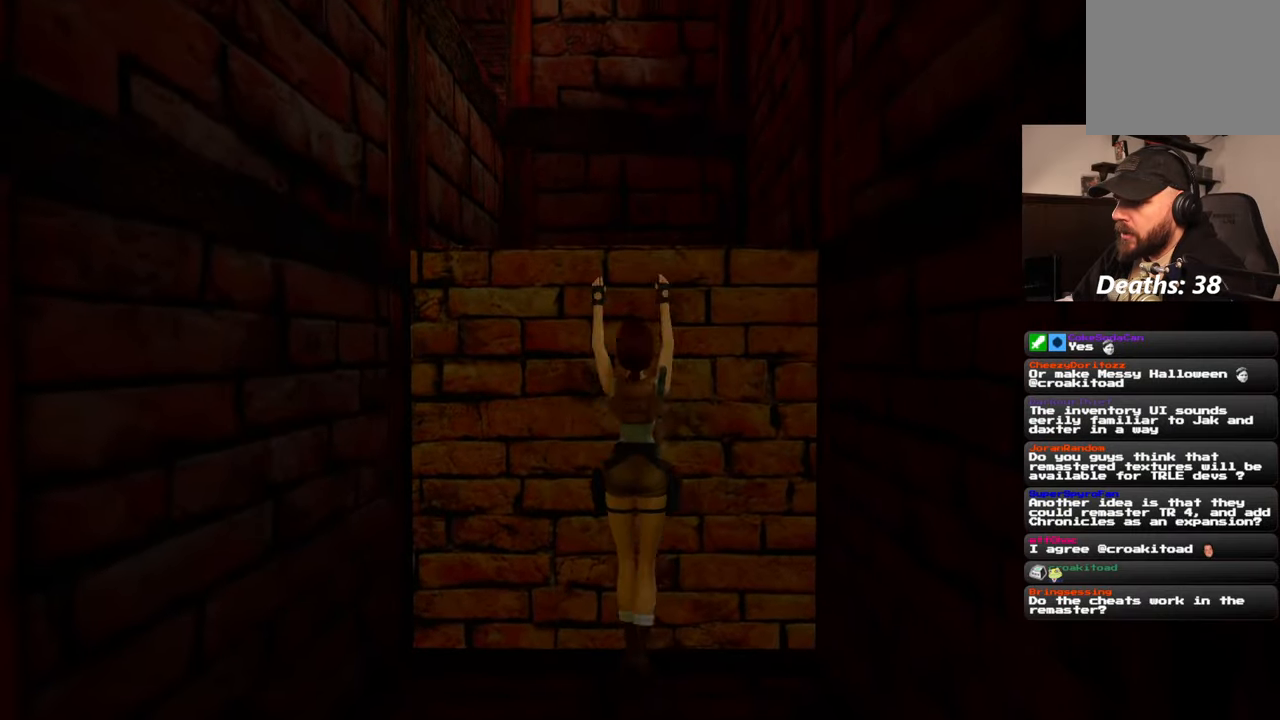
{"buttons": [], "left_stick": "center", "right_stick": "center", "events": [[350, "R2", "up"], [450, "left_stick", "center"]]}
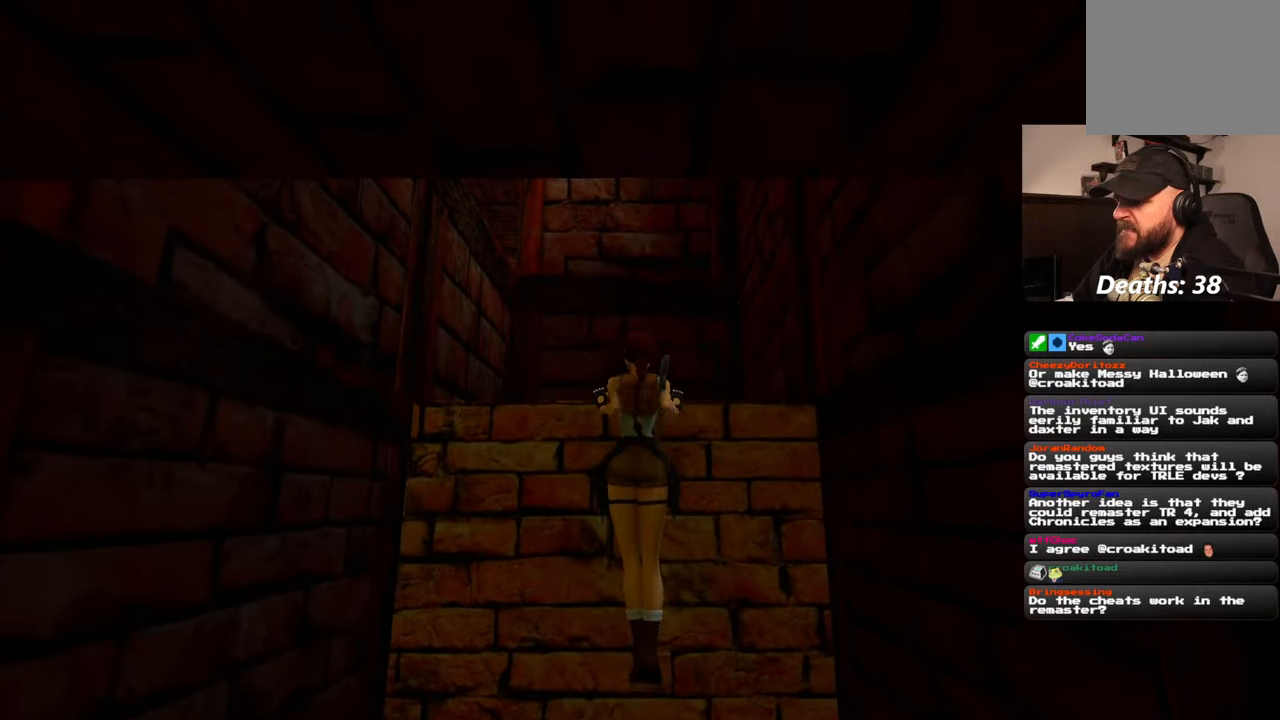
{"buttons": [], "left_stick": "center", "right_stick": "left", "events": [[317, "right_stick", "left"]]}
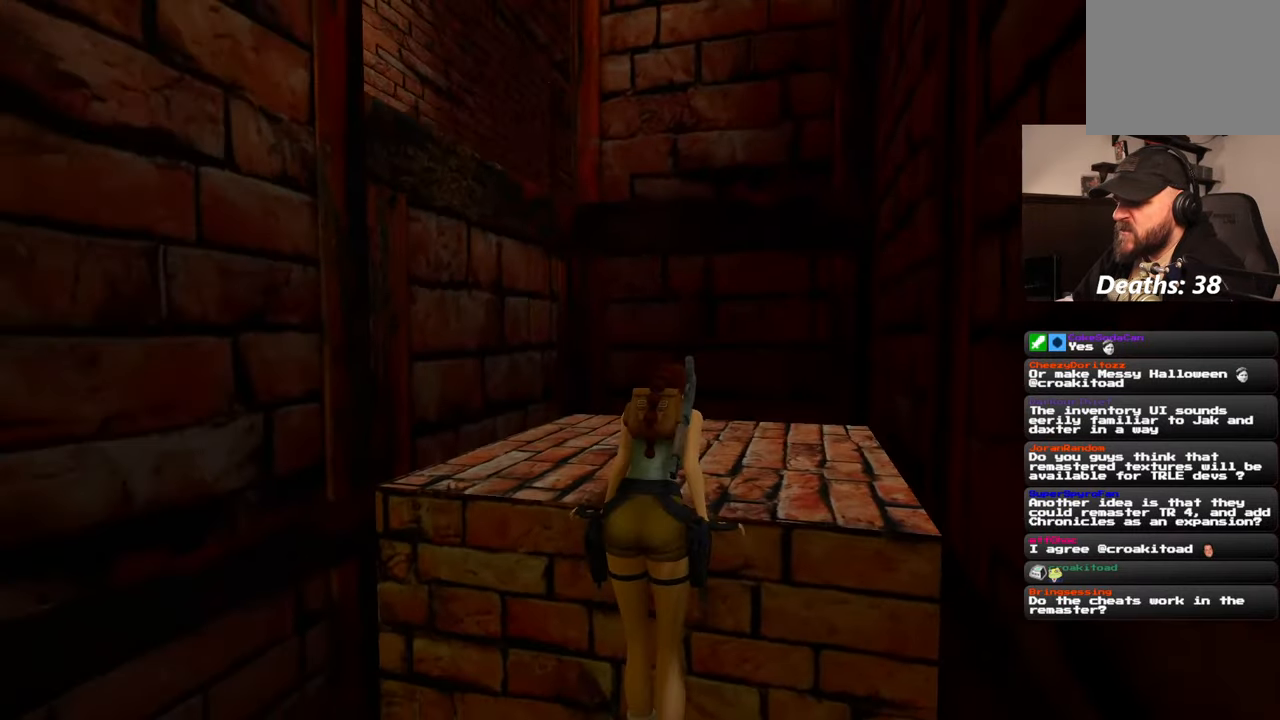
{"buttons": [], "left_stick": "center", "right_stick": "center", "events": [[100, "right_stick", "center"]]}